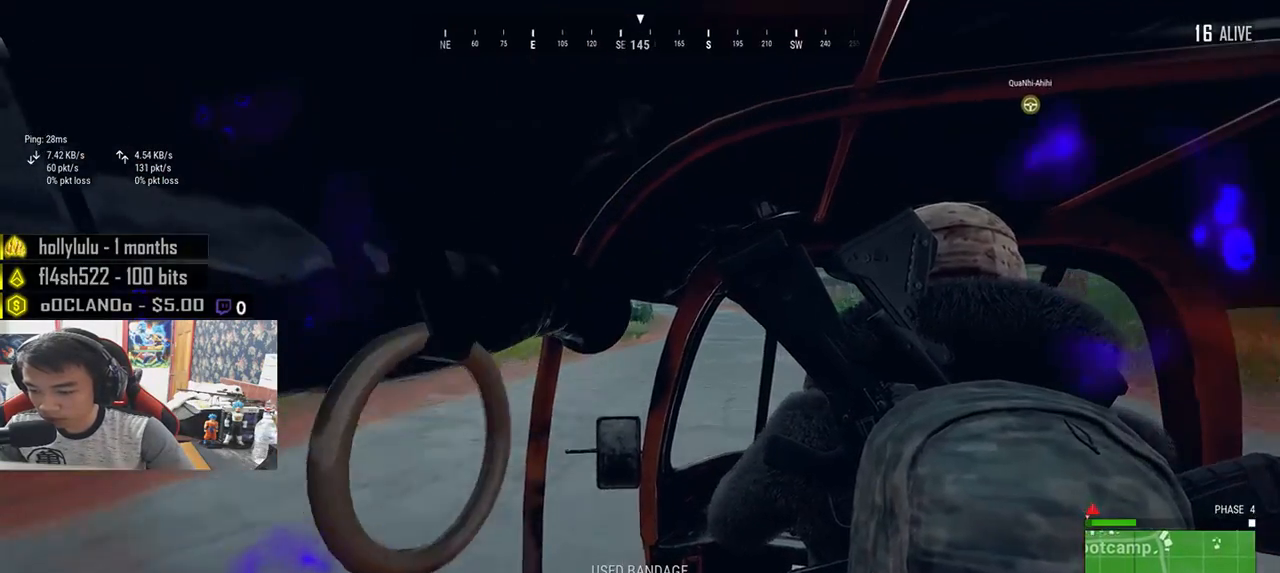
Gameplay with keyboard and mouse; each line is a JSON object with the keys and mouse buttons held at the frame after it. "events" lists presses ("down") and releases ("up") of "a", "c", "ctrl", "d", "e", "f", "q", "r", "s", "shift", "space", "tab", "v", "w", "x", "z", "mouse_left", "mouse_wheel", "mouse_right", "mouse_mb4" and "mouse_mb5" between this image and that frame as [ms after this image, input, new state], when the widget could be followed in between. "mouse_left", "mouse_wheel", "mouse_right", "mouse_mb4", "mouse_mb5" = the "left", "wheel", "right", "mb4", "mb5" buttons of the "mouse" list. No other keys are recorded. "wheel" means that the mouse wheel is clicked or scrolled. Mouse movement is not recorded.
{"keys": [], "mouse": [], "events": [[83, "tab", "down"], [217, "tab", "up"]]}
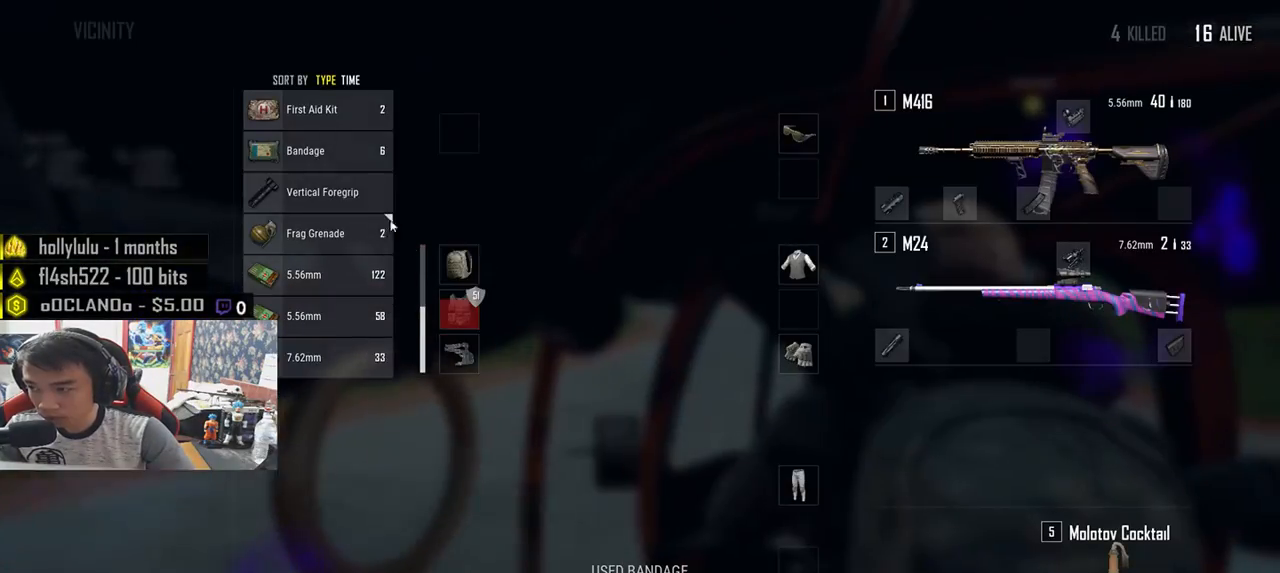
{"keys": ["tab"], "mouse": [], "events": [[233, "mouse_right", "down"], [300, "mouse_right", "up"], [400, "tab", "down"]]}
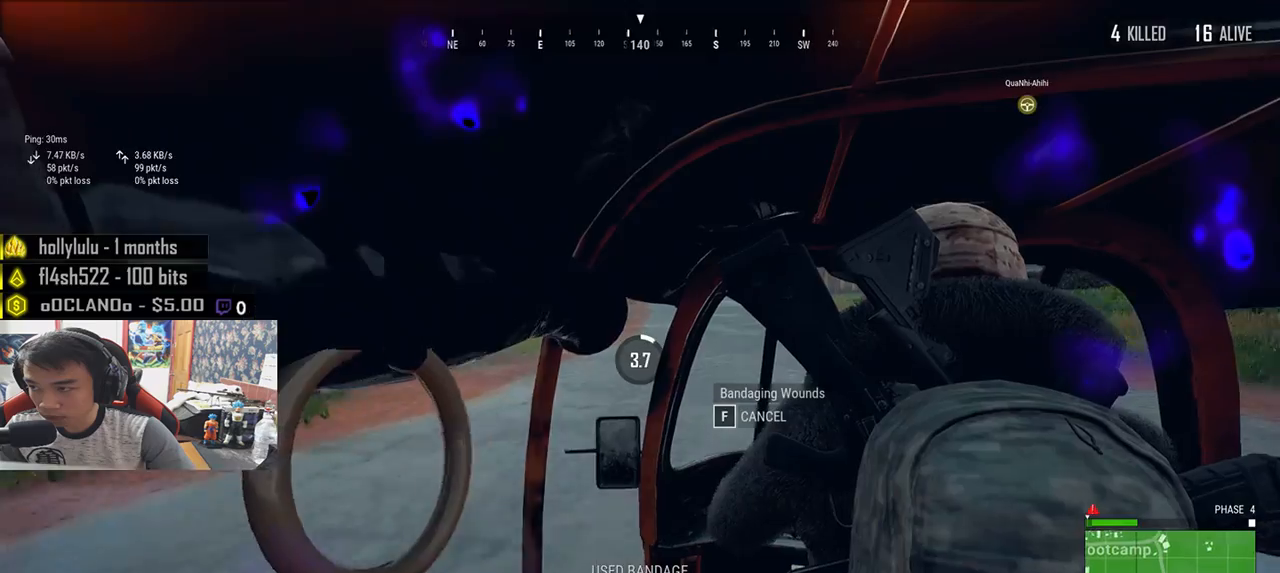
{"keys": [], "mouse": [], "events": [[33, "tab", "up"]]}
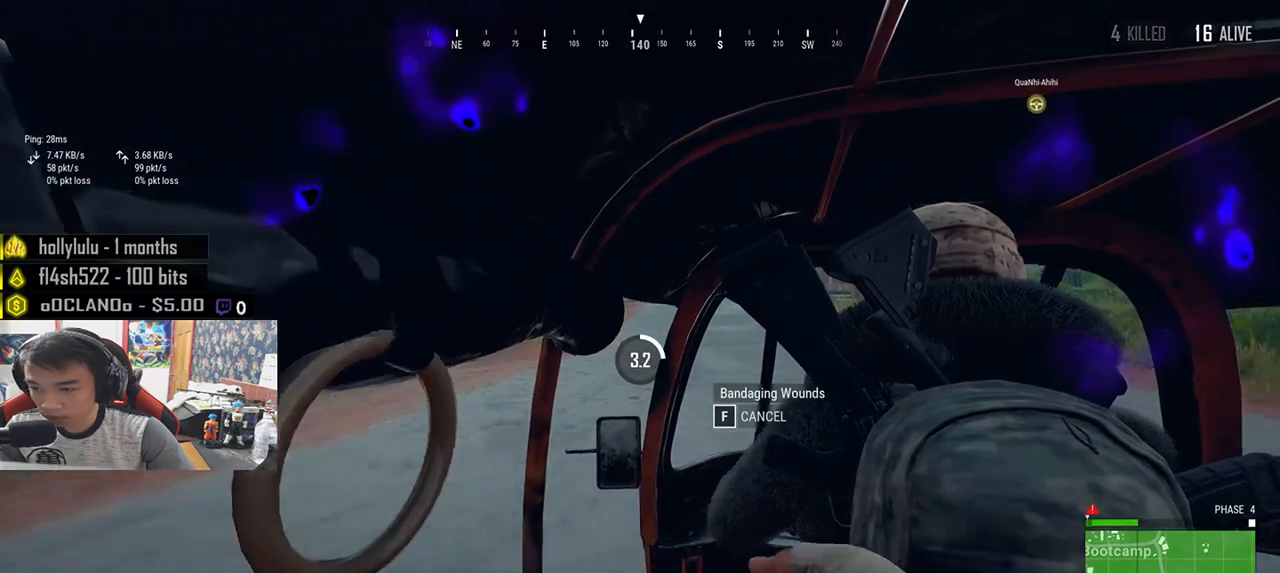
{"keys": [], "mouse": [], "events": []}
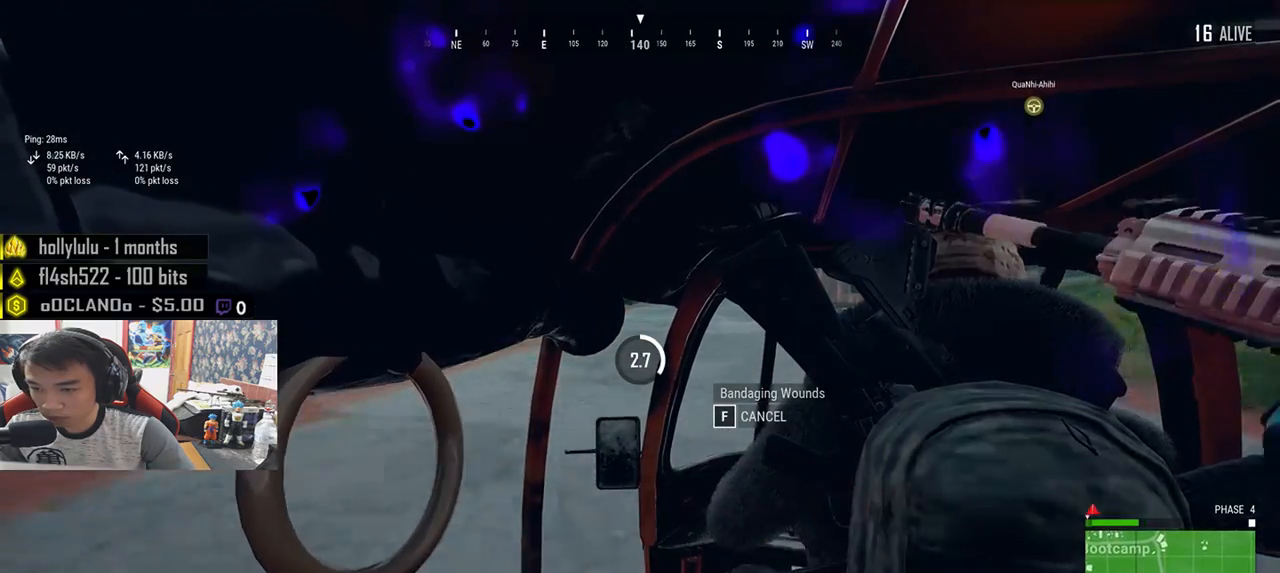
{"keys": [], "mouse": [], "events": []}
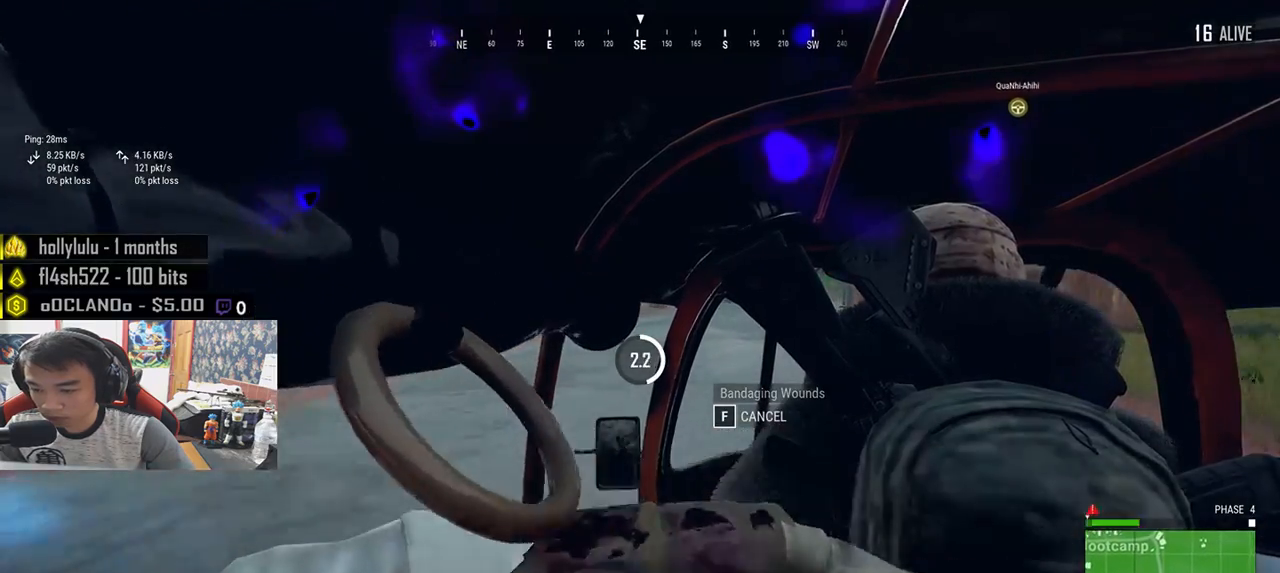
{"keys": [], "mouse": [], "events": []}
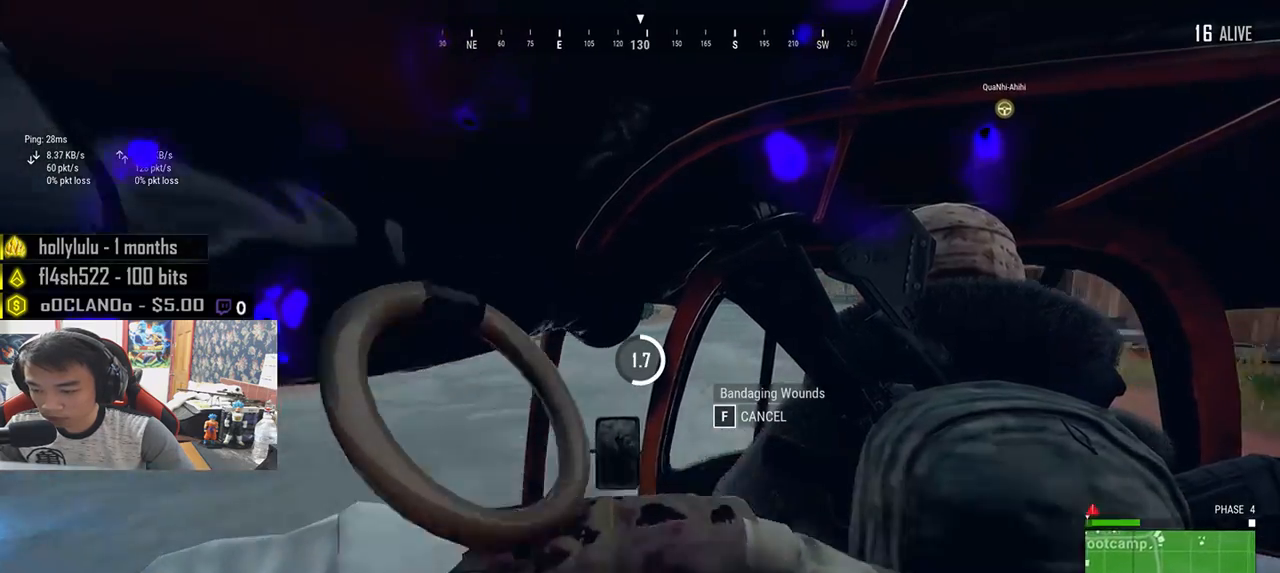
{"keys": [], "mouse": [], "events": []}
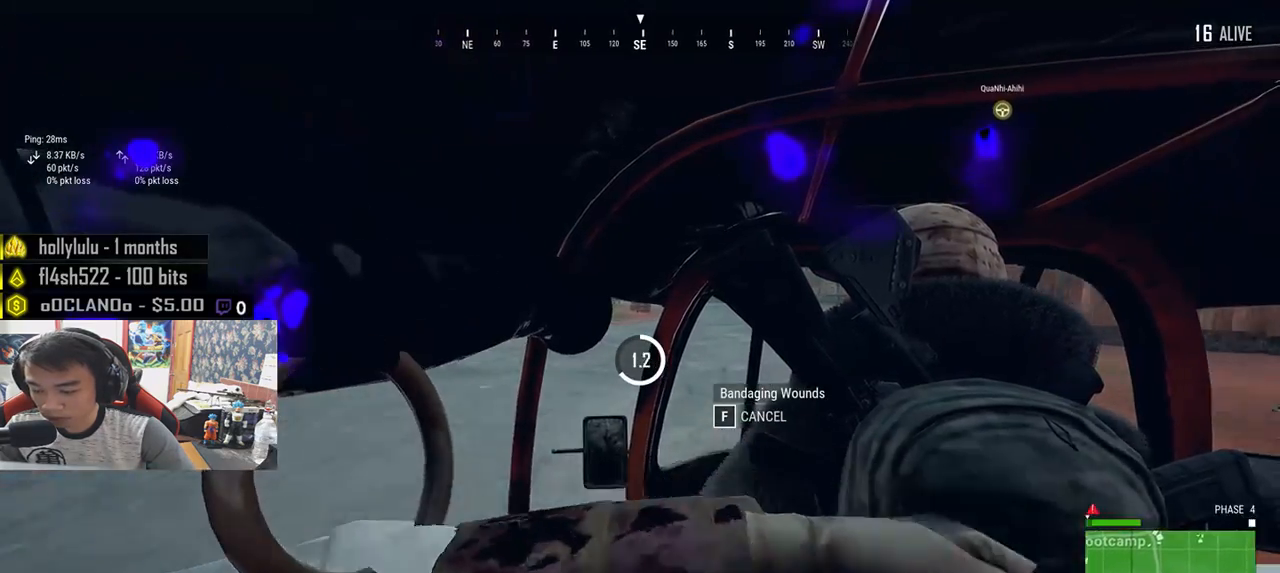
{"keys": [], "mouse": [], "events": []}
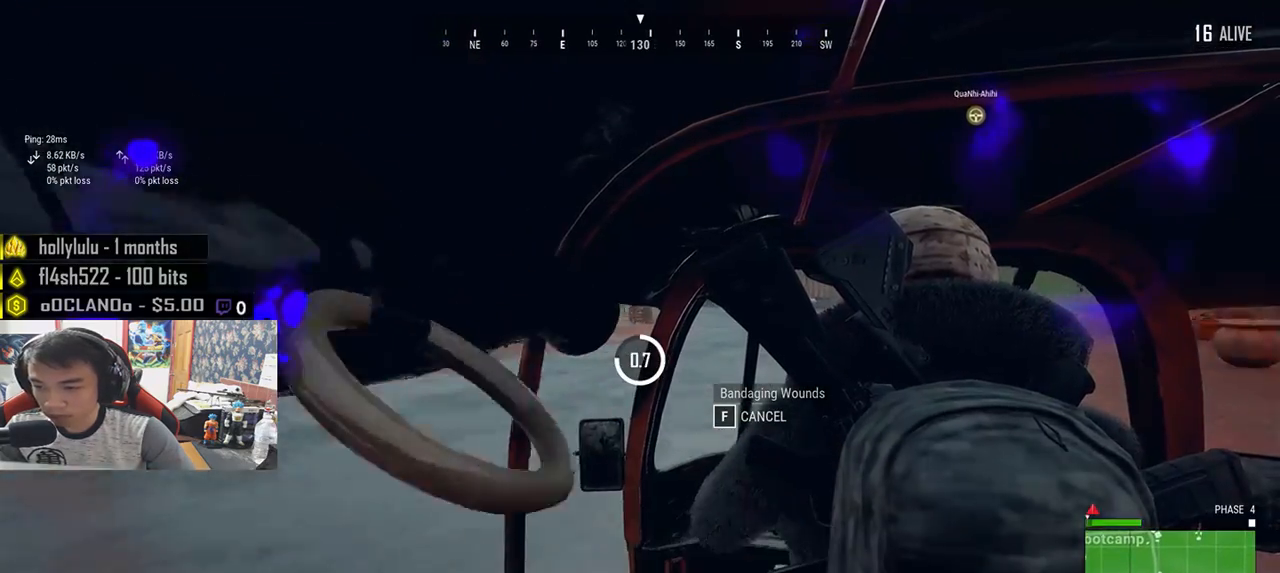
{"keys": [], "mouse": [], "events": []}
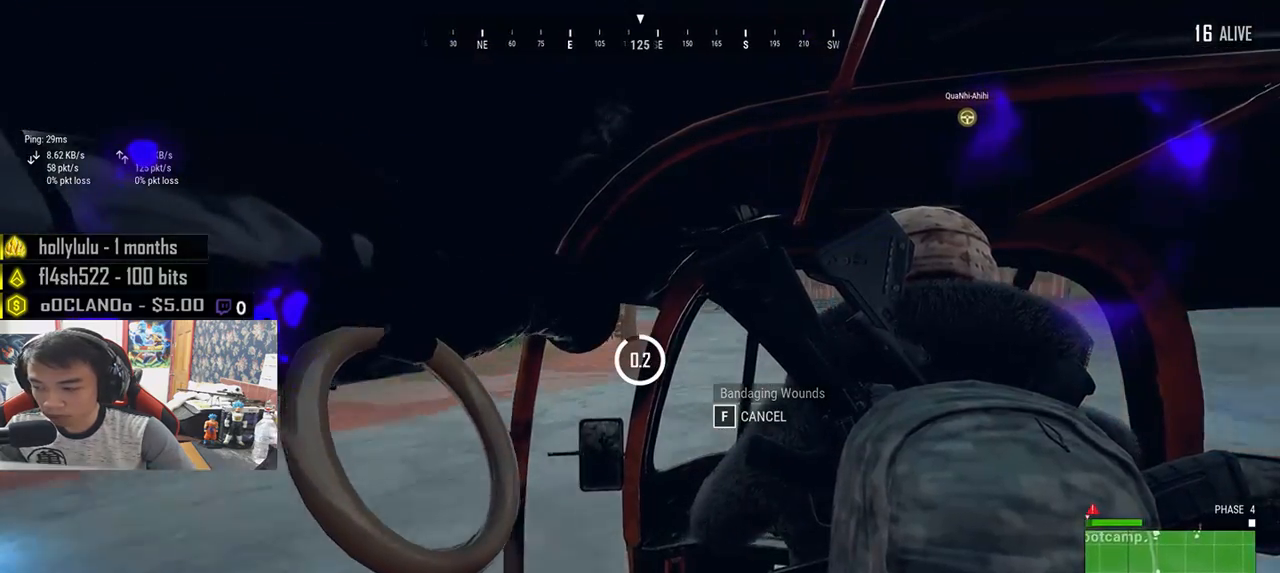
{"keys": [], "mouse": [], "events": [[150, "tab", "down"], [333, "tab", "up"]]}
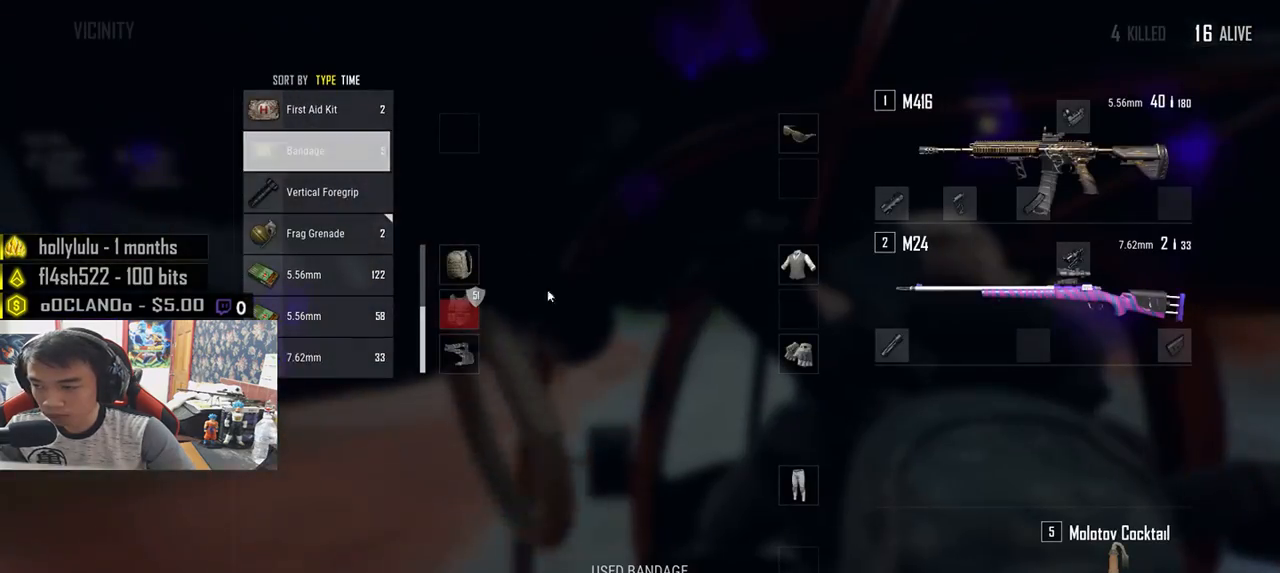
{"keys": [], "mouse": [], "events": [[317, "mouse_right", "down"], [367, "mouse_right", "up"]]}
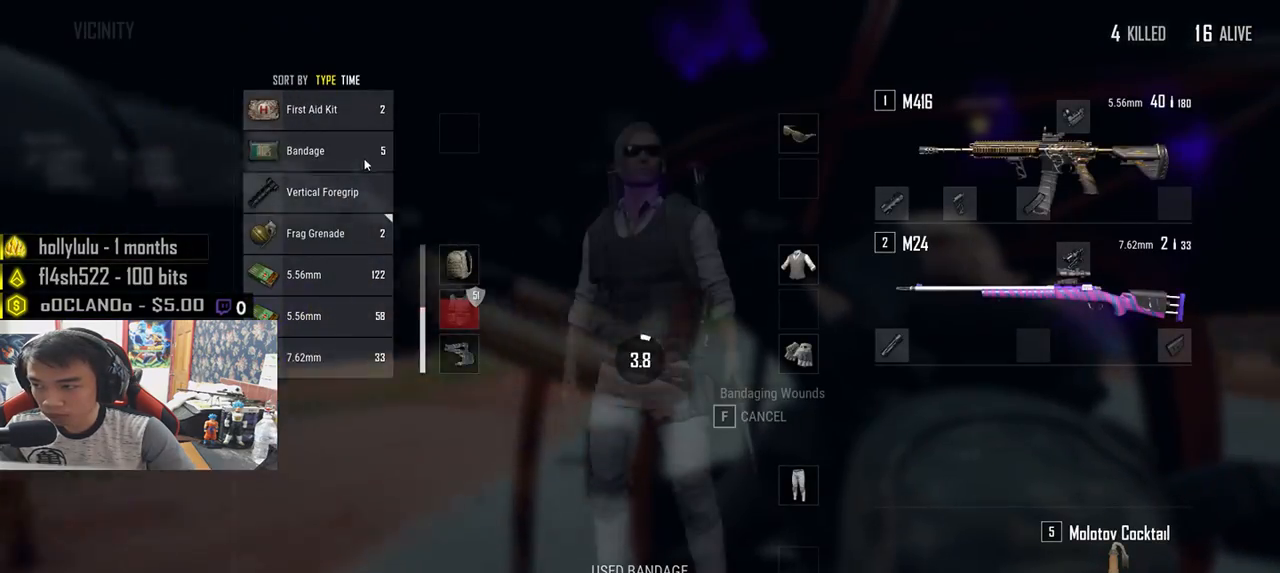
{"keys": [], "mouse": [], "events": [[67, "tab", "down"], [233, "tab", "up"]]}
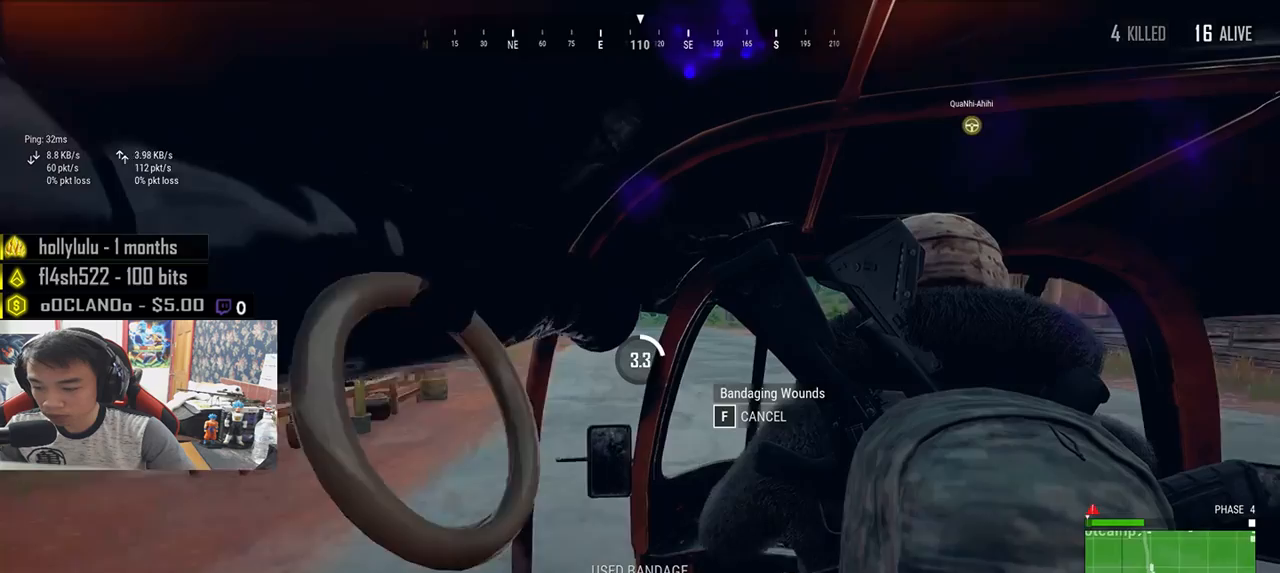
{"keys": [], "mouse": [], "events": []}
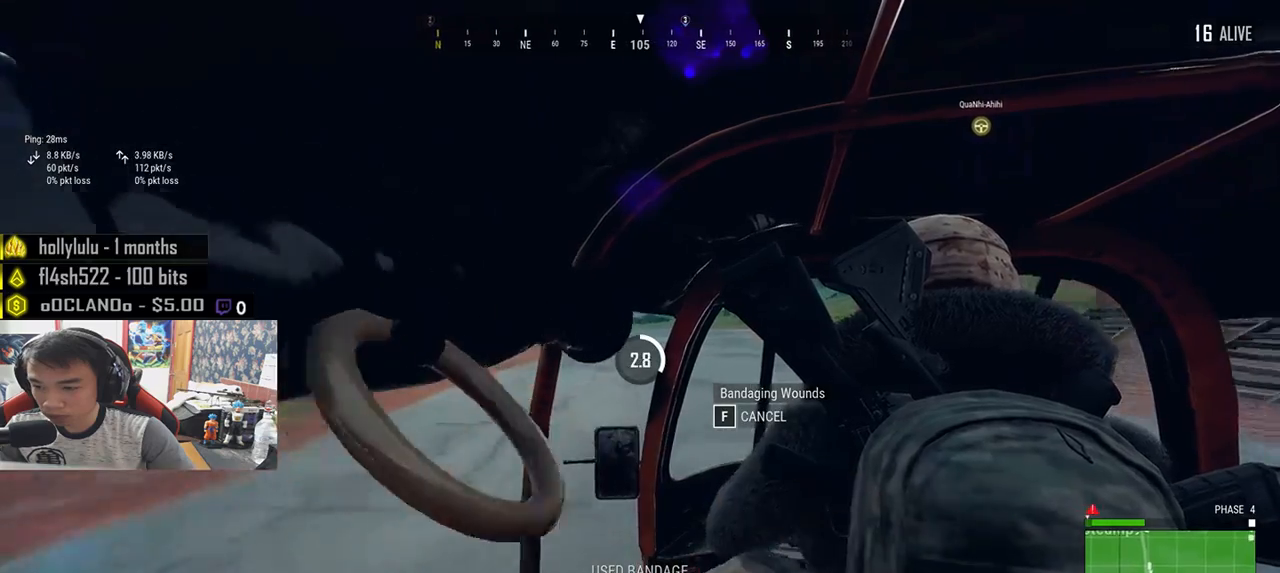
{"keys": [], "mouse": [], "events": []}
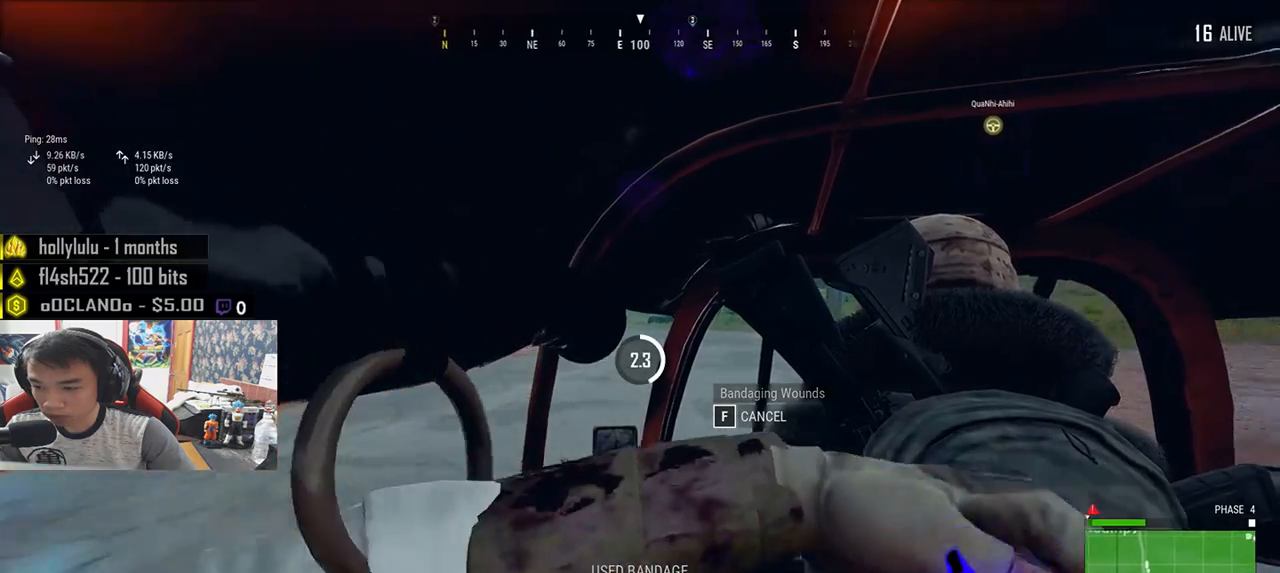
{"keys": [], "mouse": [], "events": []}
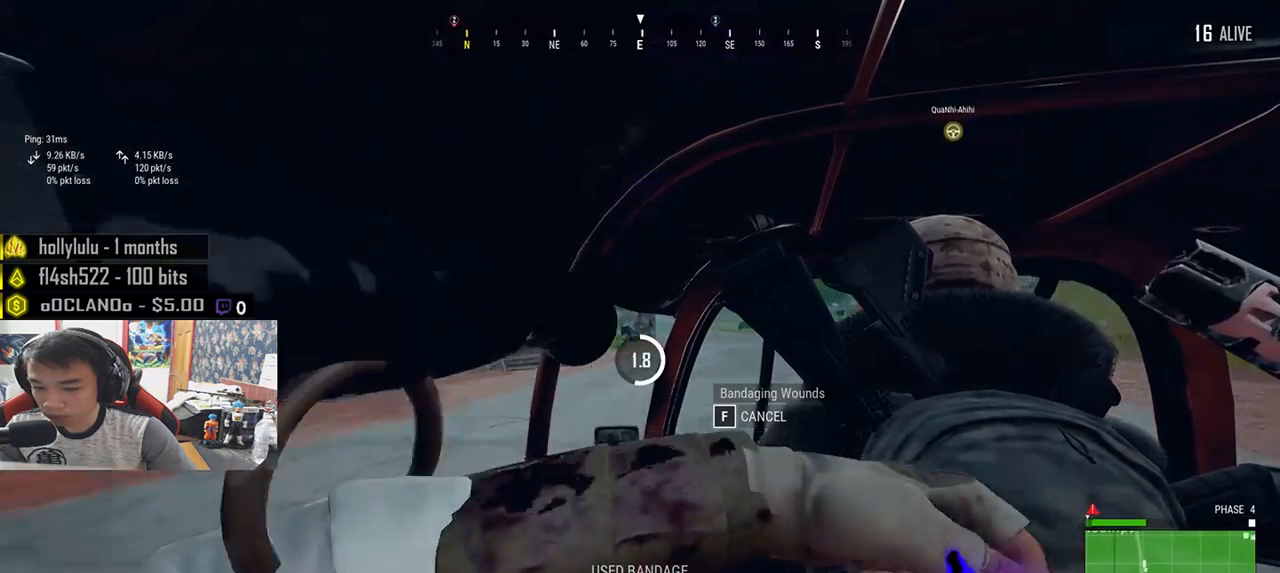
{"keys": [], "mouse": [], "events": []}
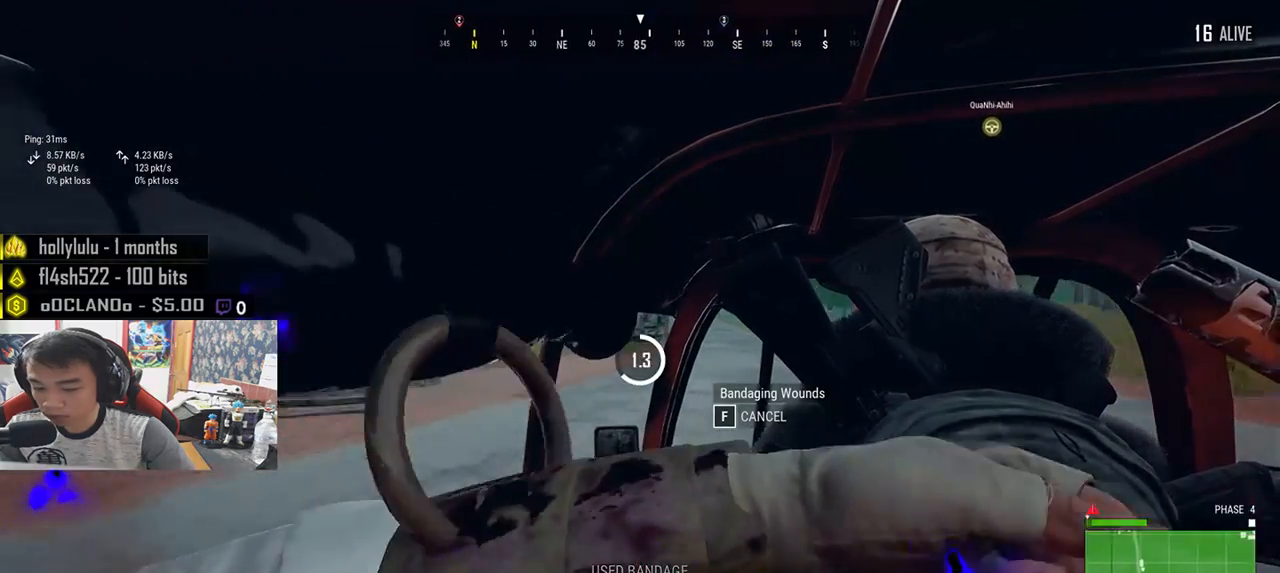
{"keys": [], "mouse": [], "events": []}
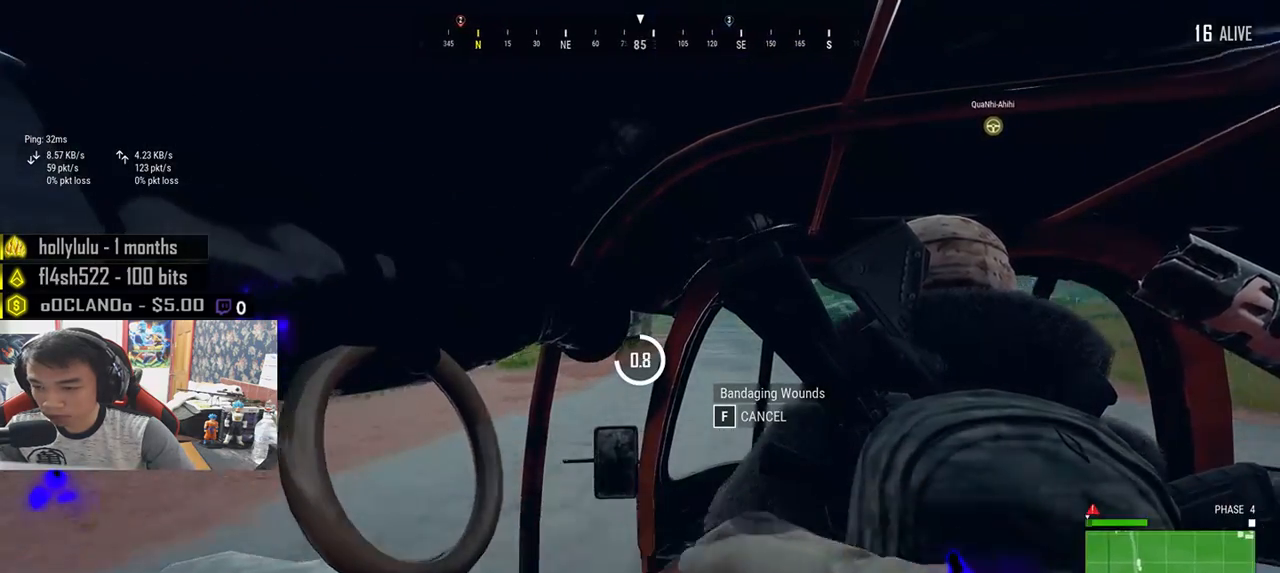
{"keys": [], "mouse": [], "events": [[267, "tab", "down"], [400, "tab", "up"]]}
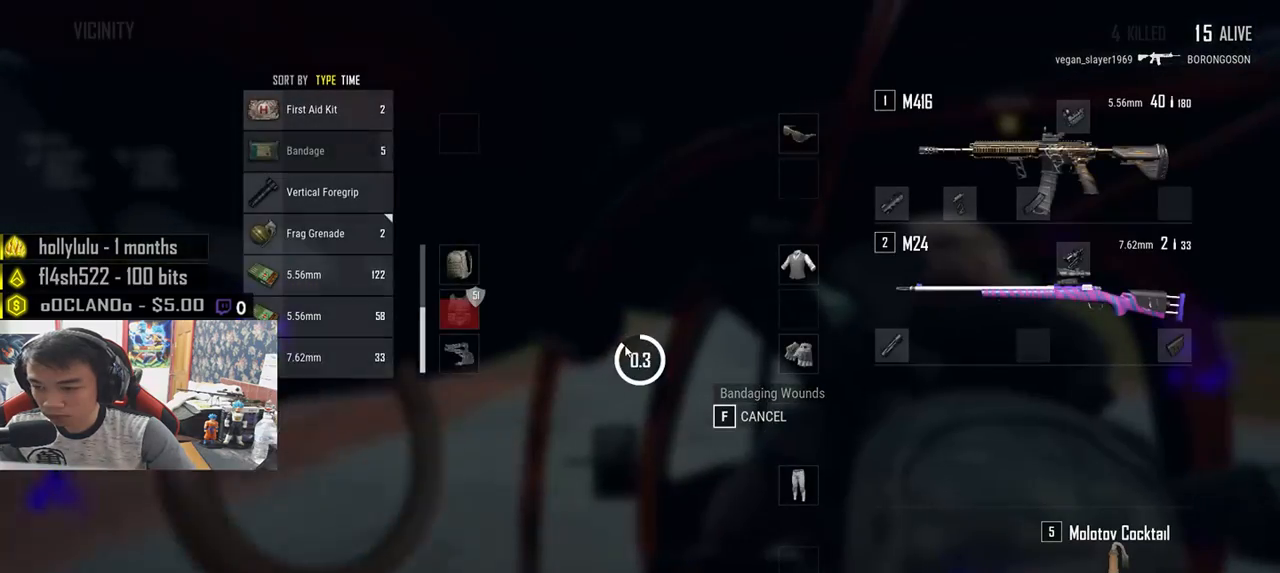
{"keys": [], "mouse": [], "events": []}
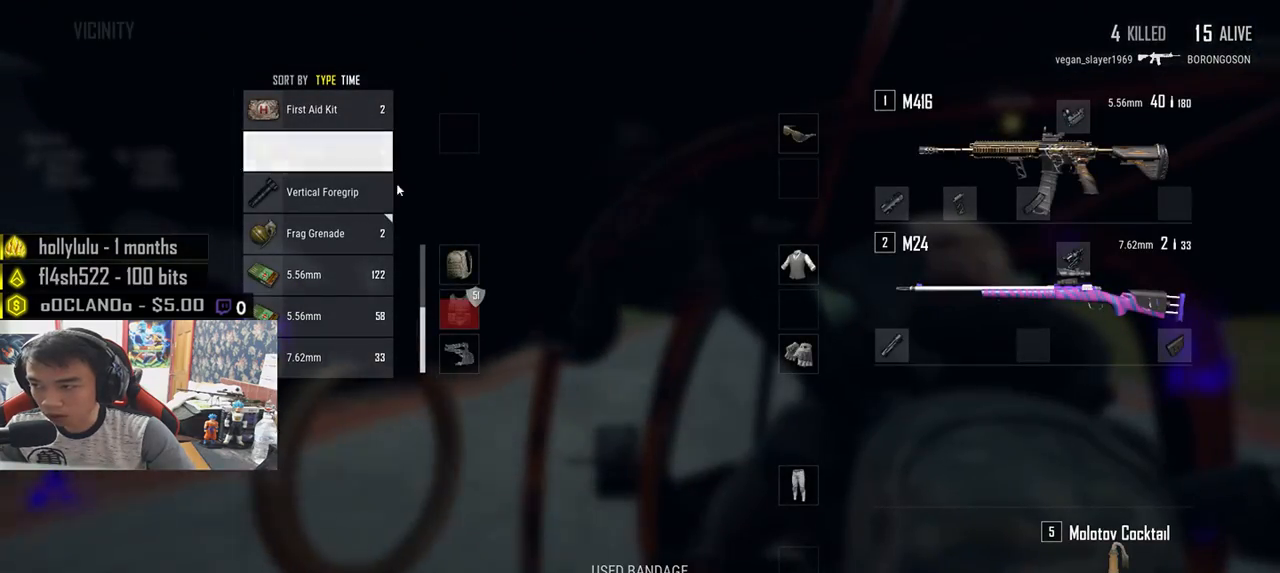
{"keys": [], "mouse": [], "events": [[183, "mouse_right", "down"], [250, "mouse_right", "up"]]}
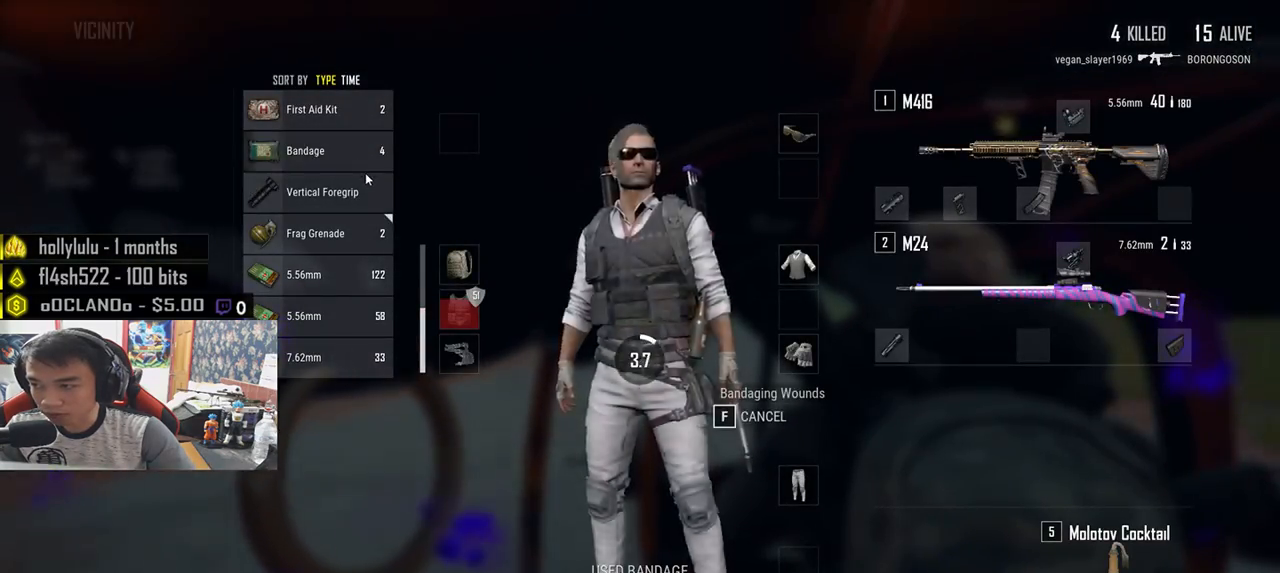
{"keys": [], "mouse": [], "events": [[50, "tab", "down"], [200, "tab", "up"]]}